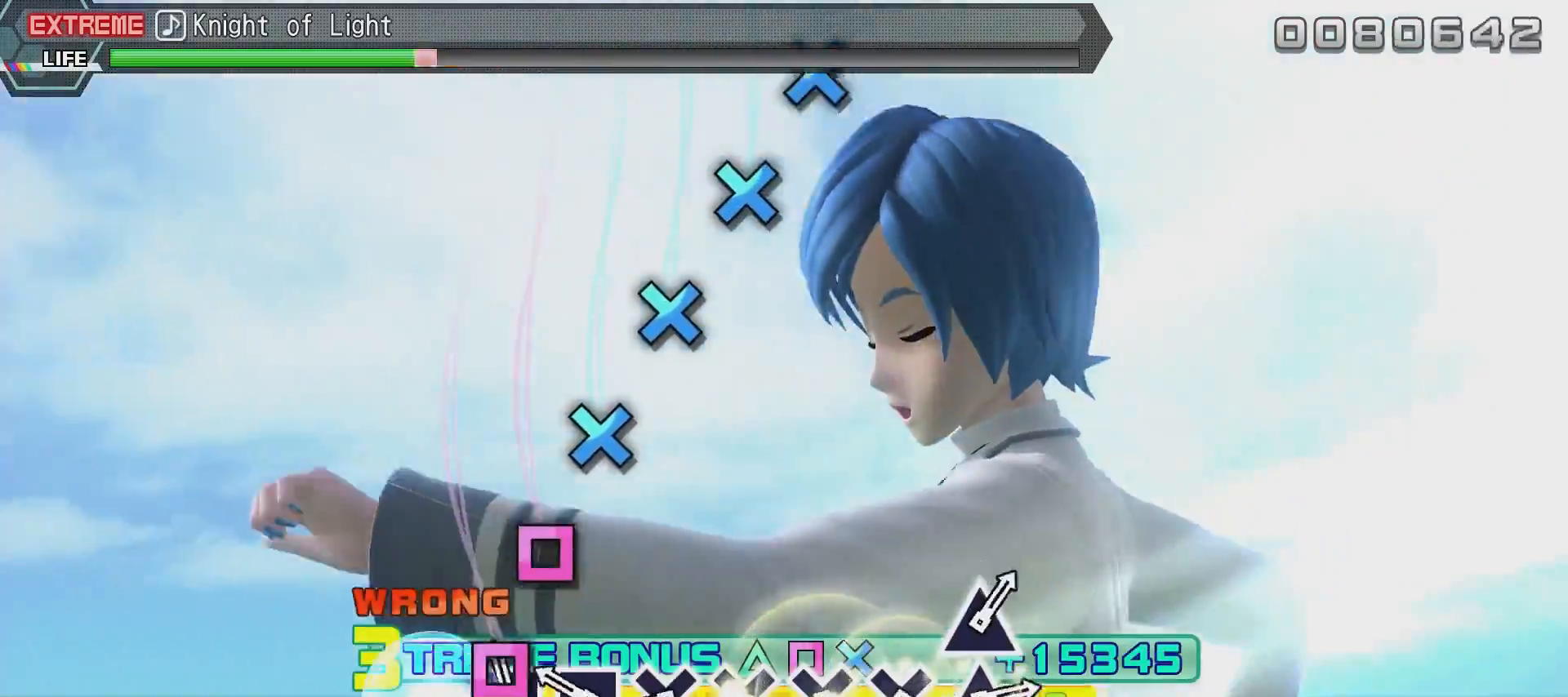
Gameplay with a controller (PlayStation layout); each line is a JSON object with the inputs held at the frame after it. "events" lists button and stick changes between this image and that frame as [ms after this image, input, new state], when the widget could be followed in between.
{"buttons": ["CROSS", "R2"], "left_stick": "center", "right_stick": "center", "events": [[100, "CIRCLE", "up"], [150, "SQUARE", "down"], [251, "SQUARE", "up"], [301, "SQUARE", "down"], [401, "SQUARE", "up"], [501, "CROSS", "down"]]}
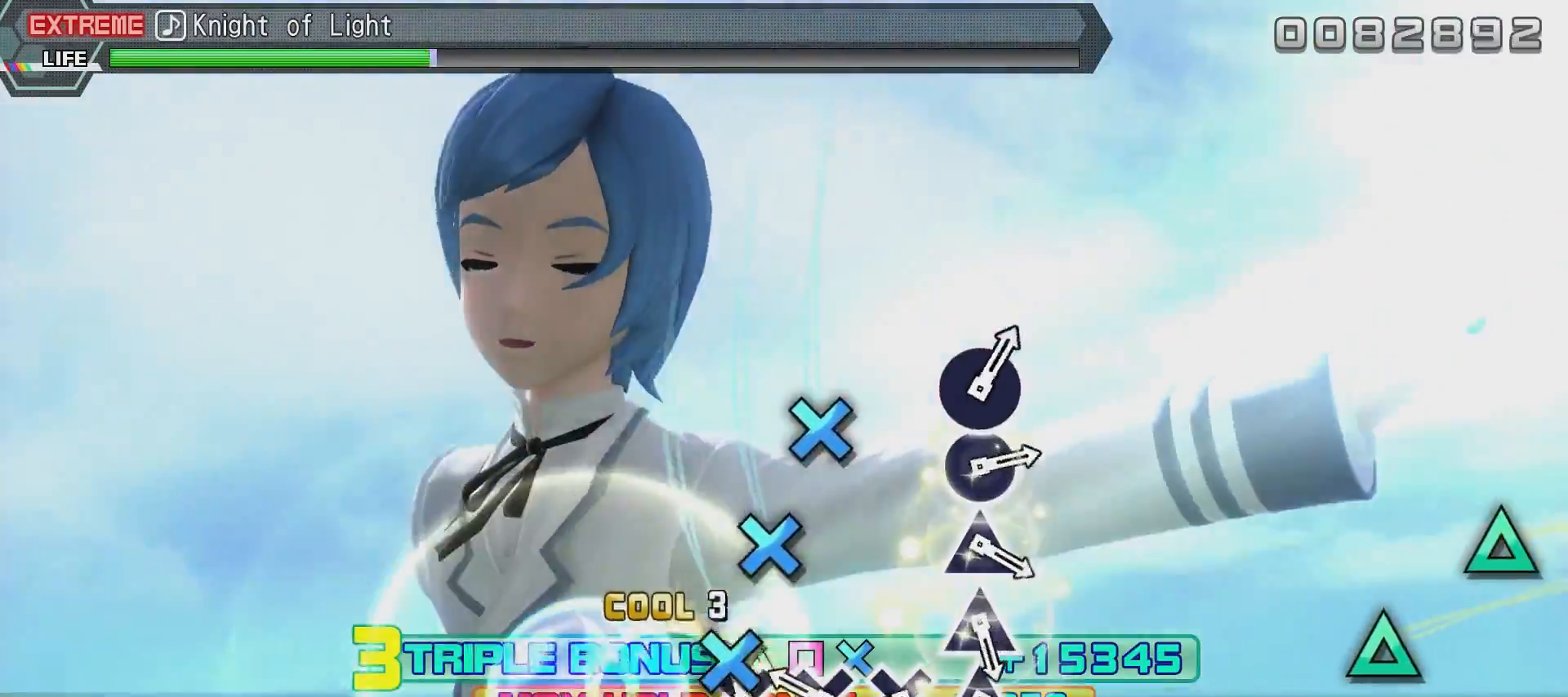
{"buttons": ["CROSS", "R2"], "left_stick": "center", "right_stick": "center", "events": [[100, "CROSS", "up"], [200, "CROSS", "down"], [300, "CROSS", "up"], [350, "CROSS", "down"], [450, "CROSS", "up"], [500, "CROSS", "down"]]}
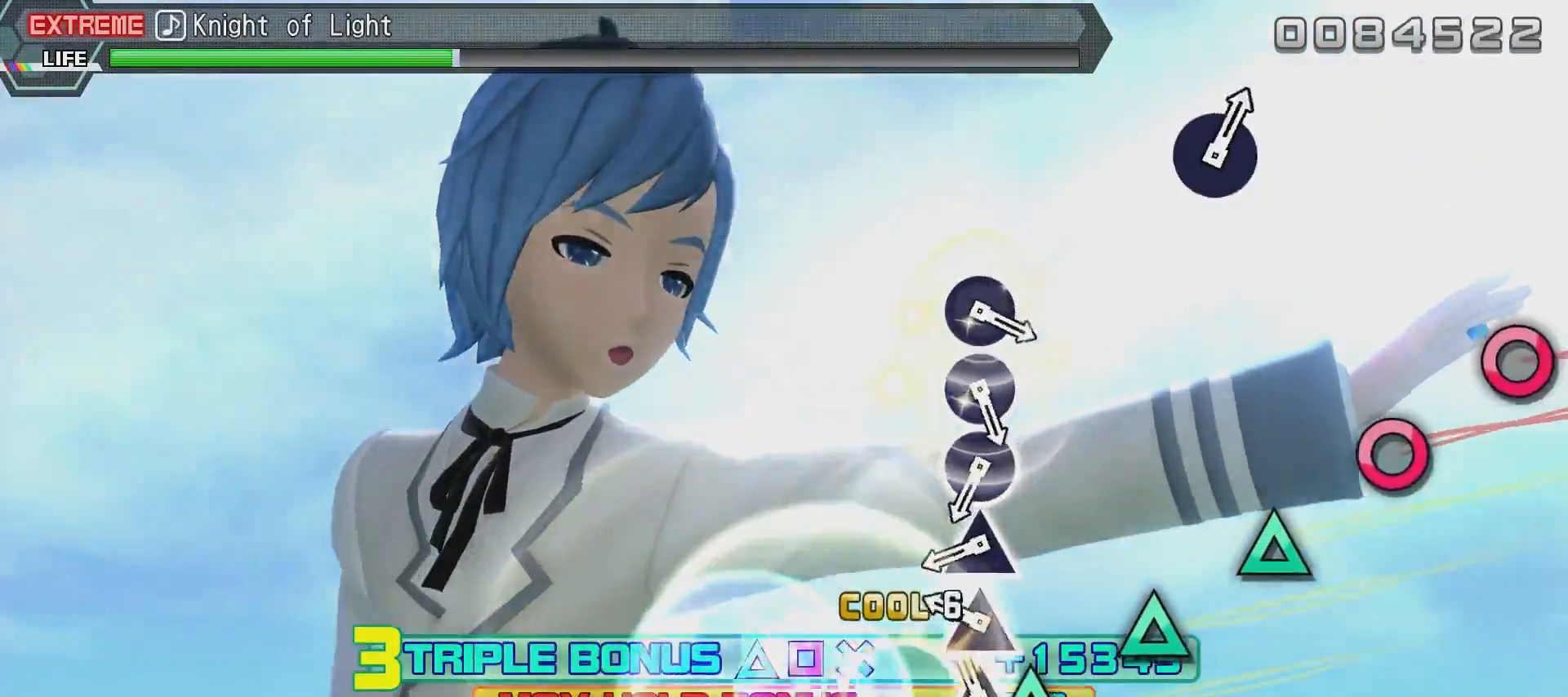
{"buttons": ["TRIANGLE", "R2"], "left_stick": "center", "right_stick": "center", "events": [[100, "CROSS", "up"], [200, "TRIANGLE", "down"], [250, "TRIANGLE", "up"], [351, "TRIANGLE", "down"], [451, "TRIANGLE", "up"], [501, "TRIANGLE", "down"]]}
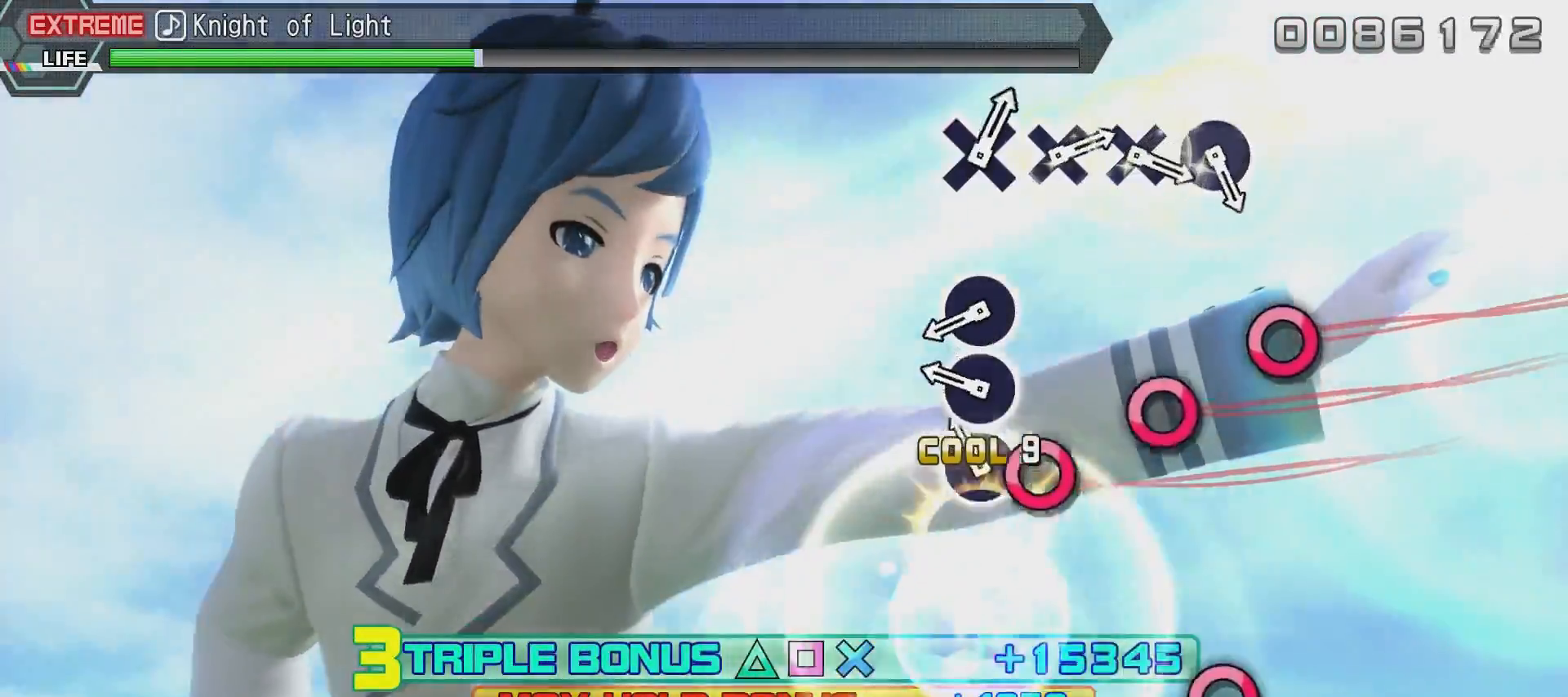
{"buttons": [], "left_stick": "center", "right_stick": "center", "events": [[83, "TRIANGLE", "up"], [183, "CIRCLE", "down"], [233, "R2", "up"], [283, "CIRCLE", "up"], [333, "CIRCLE", "down"], [450, "CIRCLE", "up"]]}
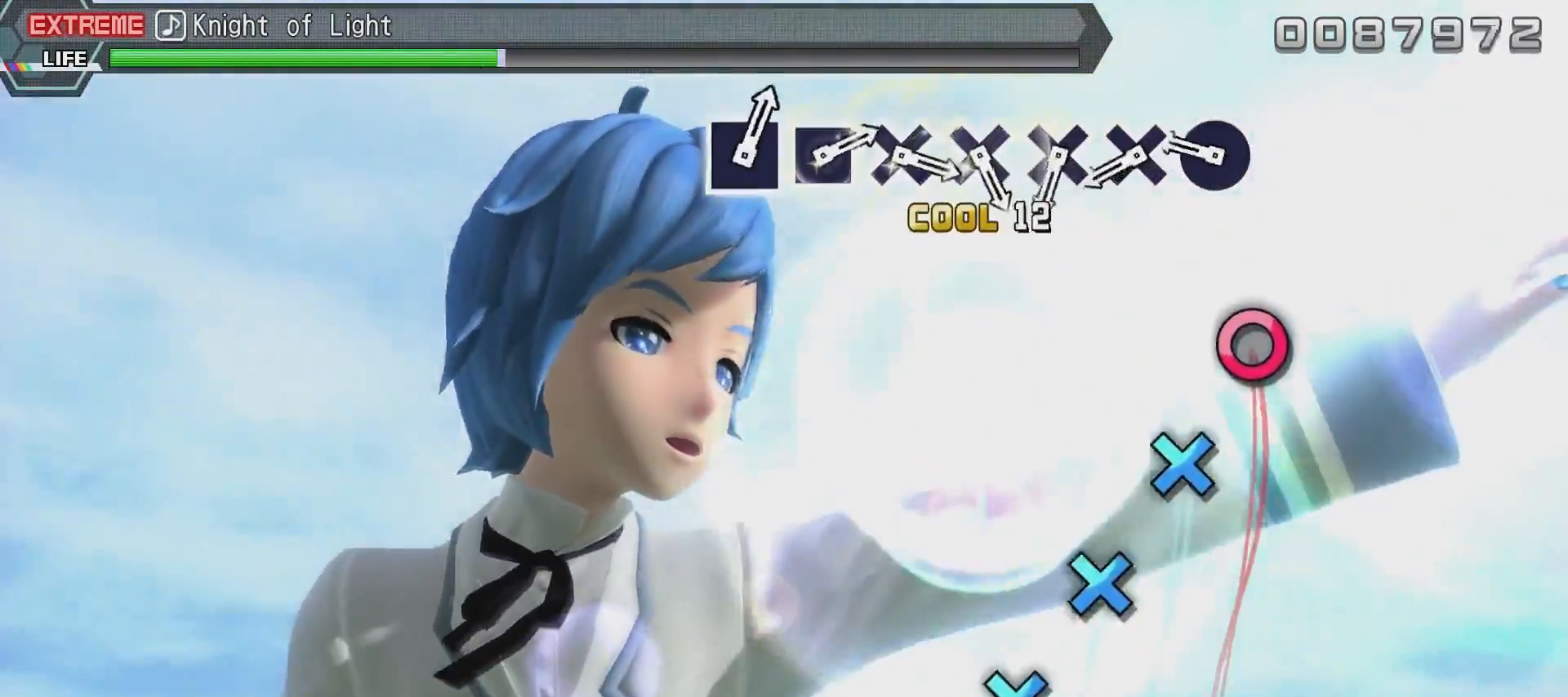
{"buttons": [], "left_stick": "center", "right_stick": "center", "events": [[50, "CIRCLE", "down"], [100, "CIRCLE", "up"], [351, "CIRCLE", "down"], [501, "CIRCLE", "up"]]}
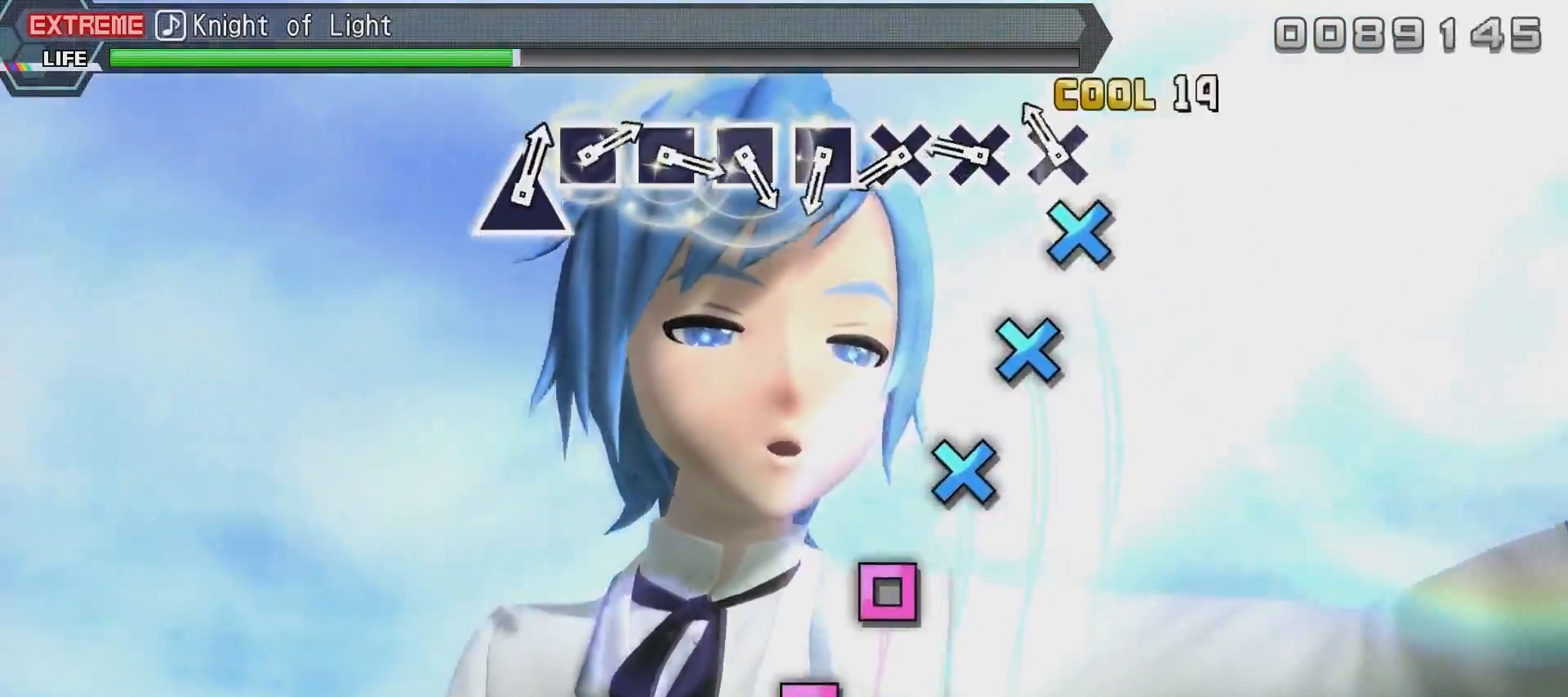
{"buttons": [], "left_stick": "center", "right_stick": "center", "events": [[50, "CROSS", "down"], [150, "CROSS", "up"], [200, "CROSS", "down"], [300, "CROSS", "up"], [400, "CROSS", "down"], [500, "CROSS", "up"]]}
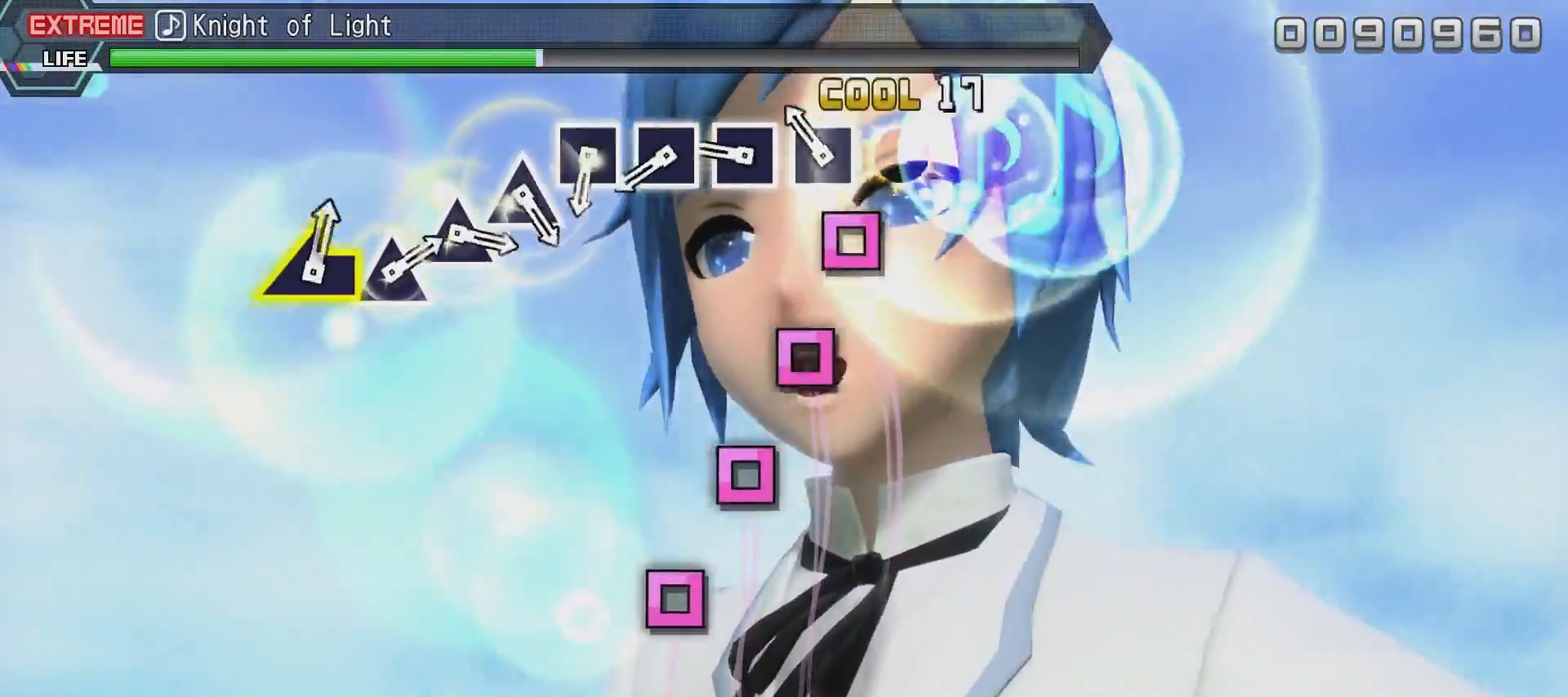
{"buttons": [], "left_stick": "center", "right_stick": "center", "events": [[50, "CROSS", "down"], [150, "CROSS", "up"], [251, "SQUARE", "down"], [301, "SQUARE", "up"], [401, "SQUARE", "down"], [501, "SQUARE", "up"]]}
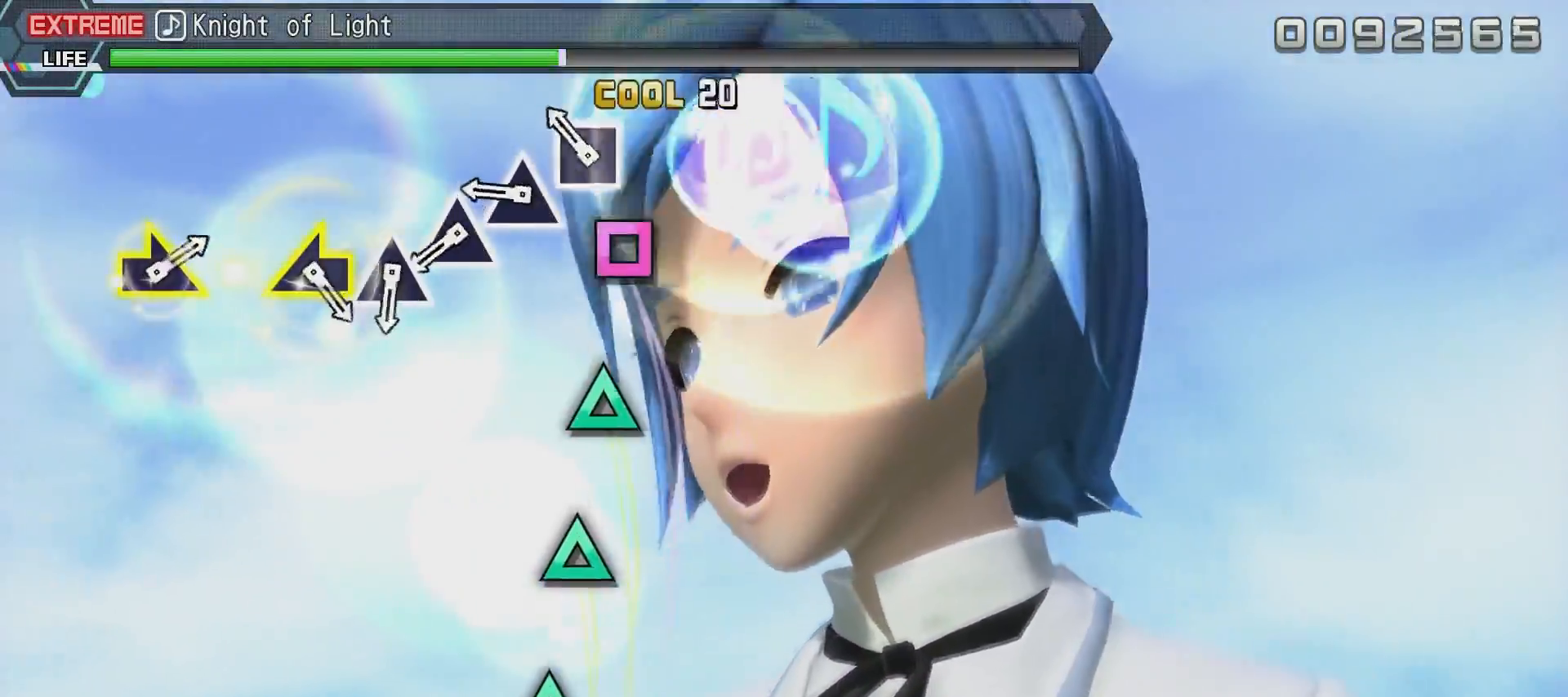
{"buttons": [], "left_stick": "center", "right_stick": "center", "events": [[50, "SQUARE", "down"], [150, "SQUARE", "up"], [250, "SQUARE", "down"], [300, "SQUARE", "up"], [400, "TRIANGLE", "down"], [500, "TRIANGLE", "up"]]}
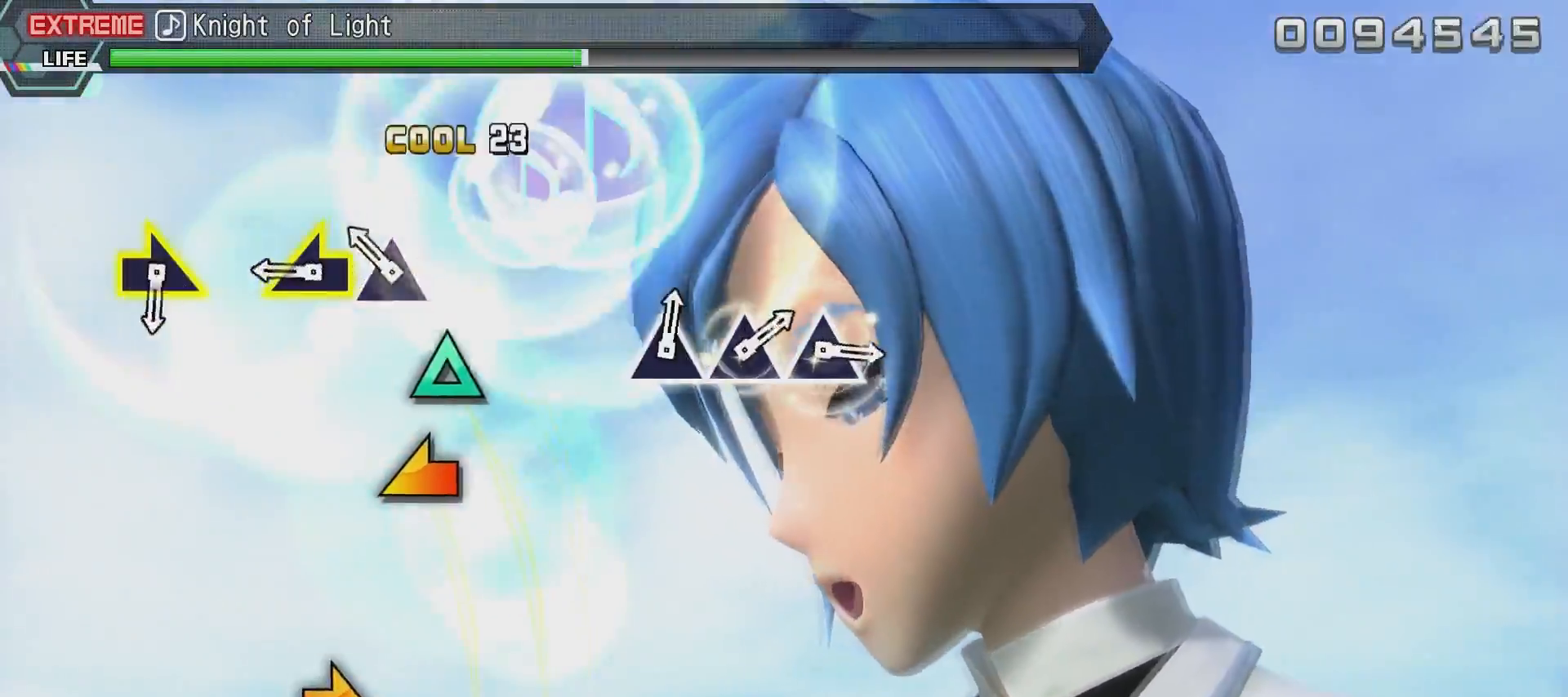
{"buttons": [], "left_stick": "center", "right_stick": "center", "events": [[50, "TRIANGLE", "down"], [150, "TRIANGLE", "up"], [251, "TRIANGLE", "down"], [301, "TRIANGLE", "up"], [401, "right_stick", "up-left"], [501, "right_stick", "center"]]}
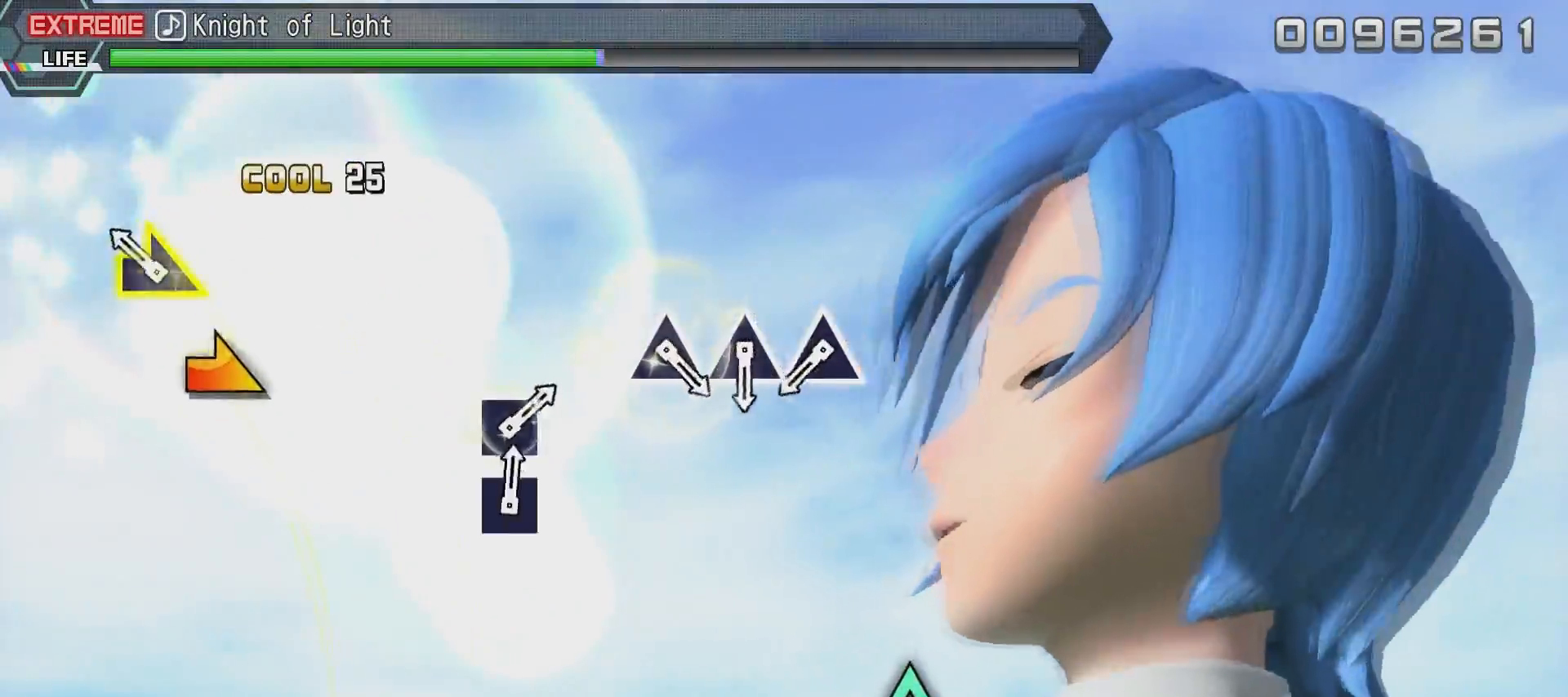
{"buttons": [], "left_stick": "center", "right_stick": "center", "events": [[250, "right_stick", "right"], [350, "right_stick", "center"]]}
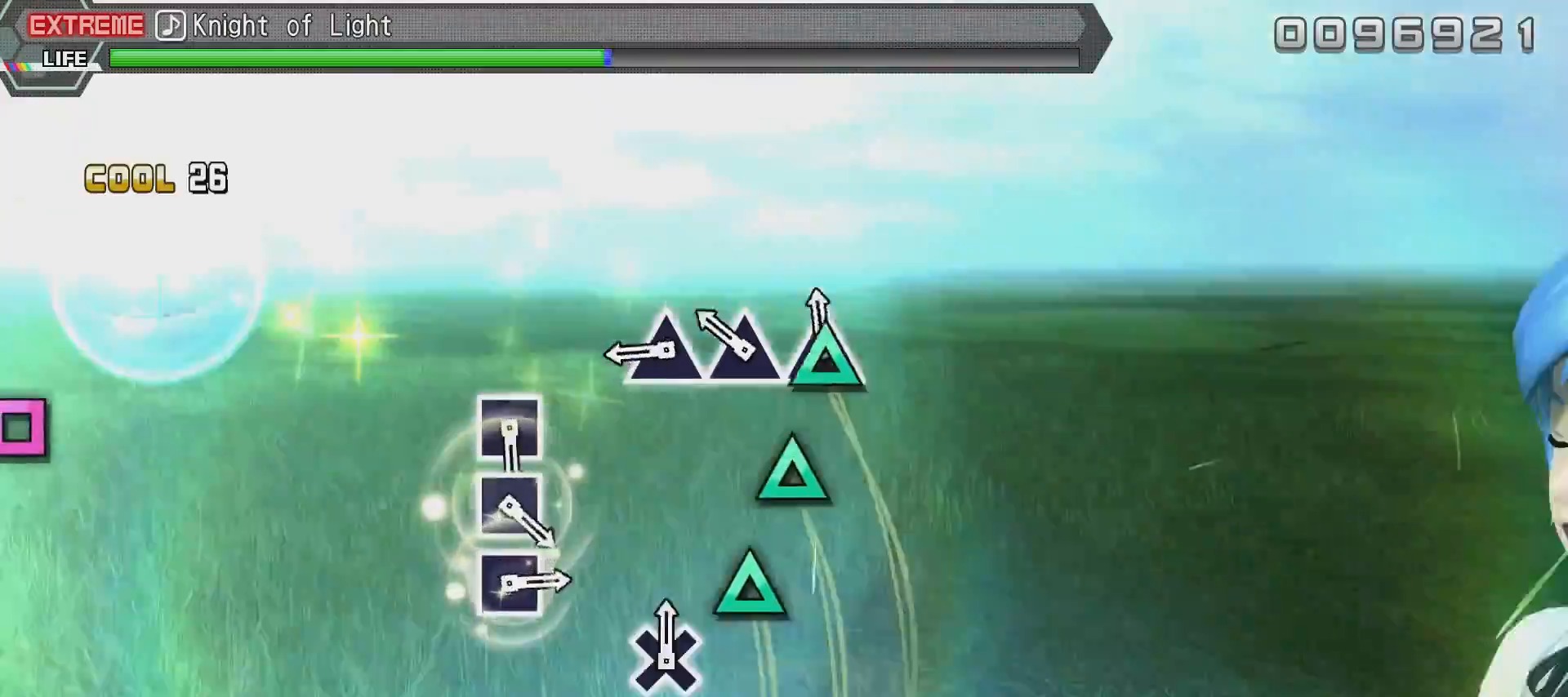
{"buttons": ["TRIANGLE"], "left_stick": "center", "right_stick": "center", "events": [[117, "TRIANGLE", "down"], [217, "TRIANGLE", "up"], [317, "TRIANGLE", "down"], [367, "TRIANGLE", "up"], [467, "TRIANGLE", "down"]]}
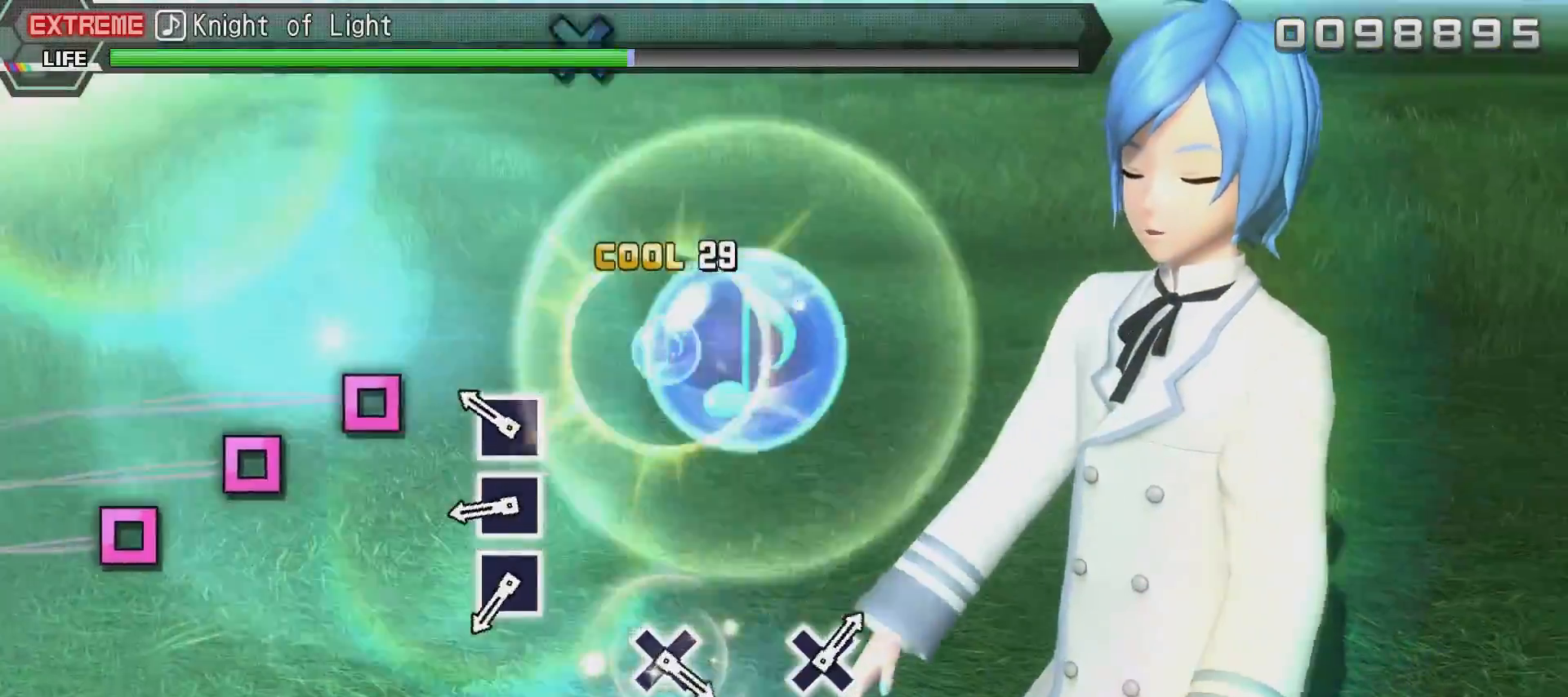
{"buttons": ["SQUARE"], "left_stick": "center", "right_stick": "center", "events": [[66, "TRIANGLE", "up"], [317, "SQUARE", "down"], [367, "SQUARE", "up"], [467, "SQUARE", "down"]]}
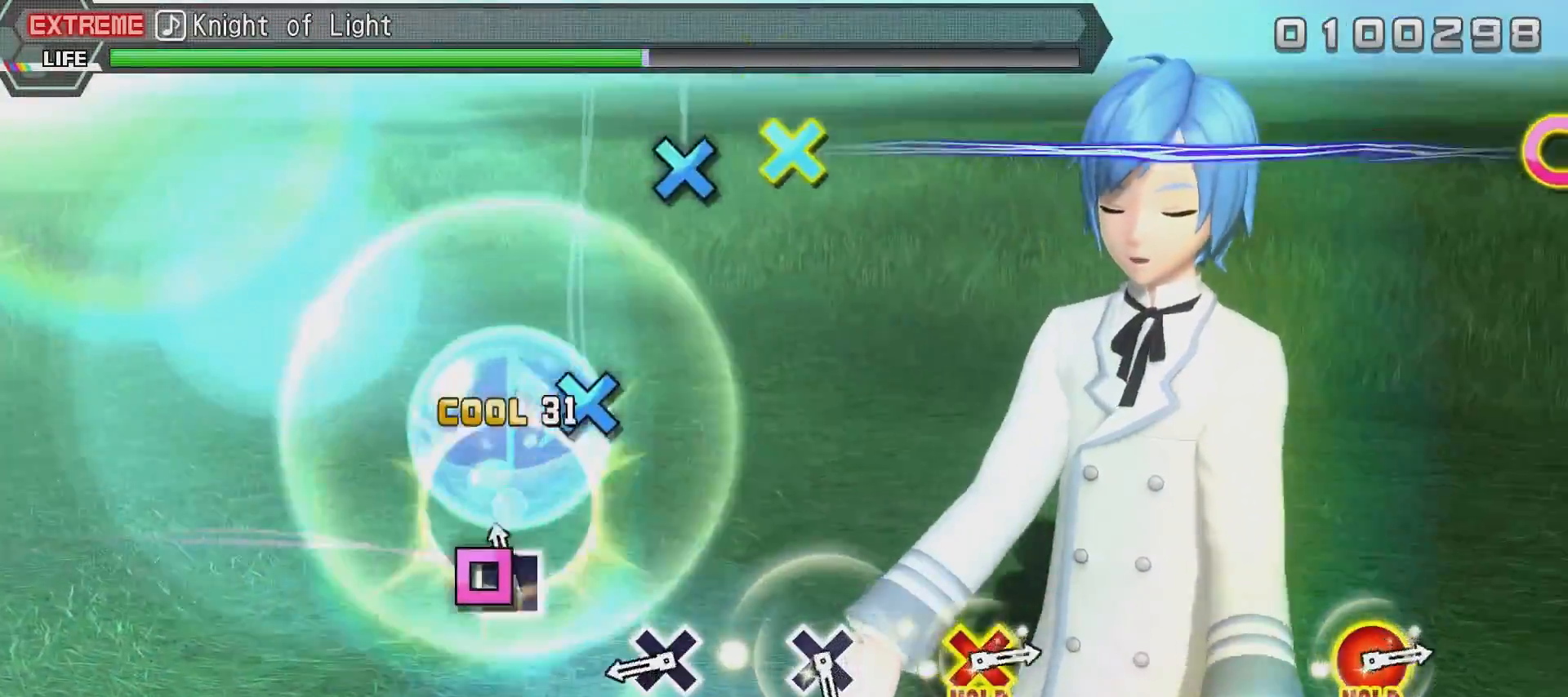
{"buttons": ["CROSS"], "left_stick": "center", "right_stick": "center", "events": [[67, "SQUARE", "up"], [167, "SQUARE", "down"], [267, "SQUARE", "up"], [467, "CROSS", "down"]]}
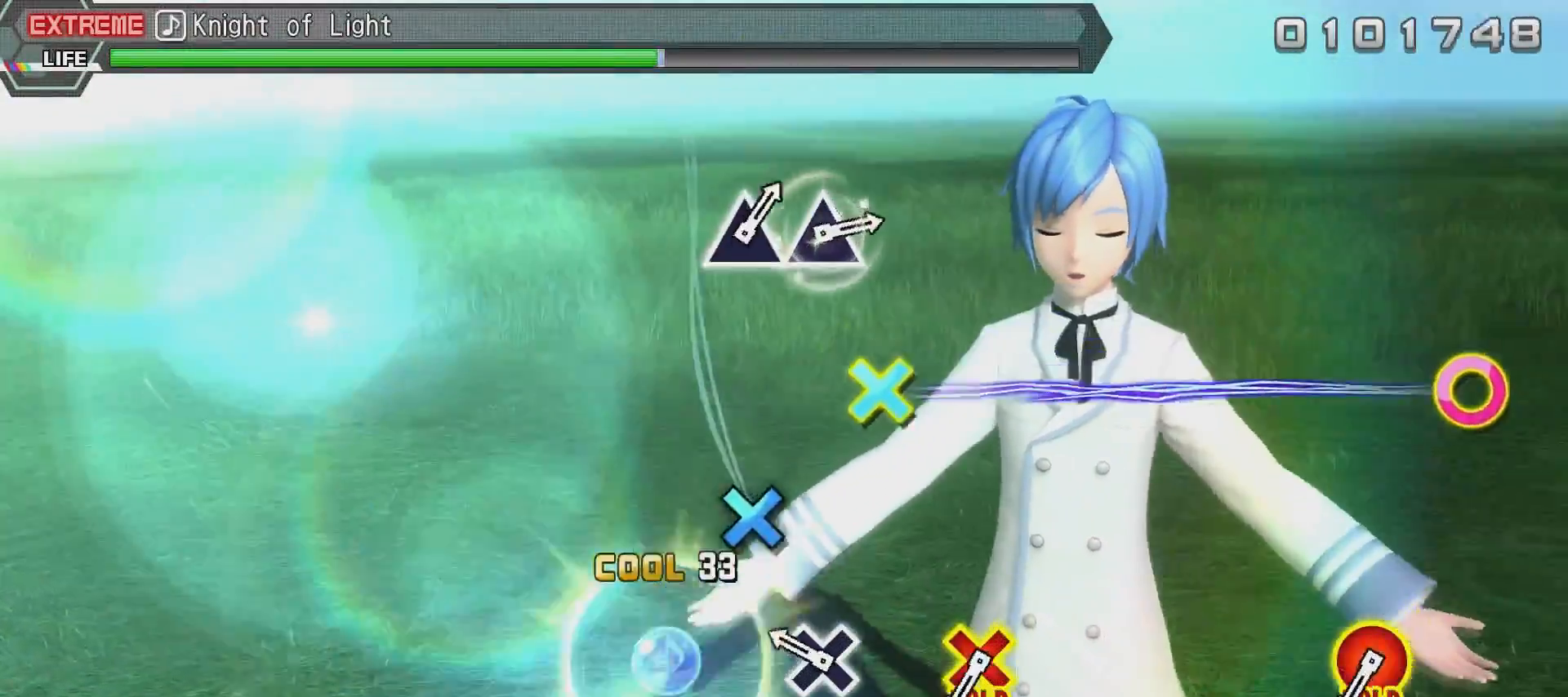
{"buttons": [], "left_stick": "center", "right_stick": "center", "events": [[66, "CROSS", "up"], [317, "CROSS", "down"], [417, "CROSS", "up"]]}
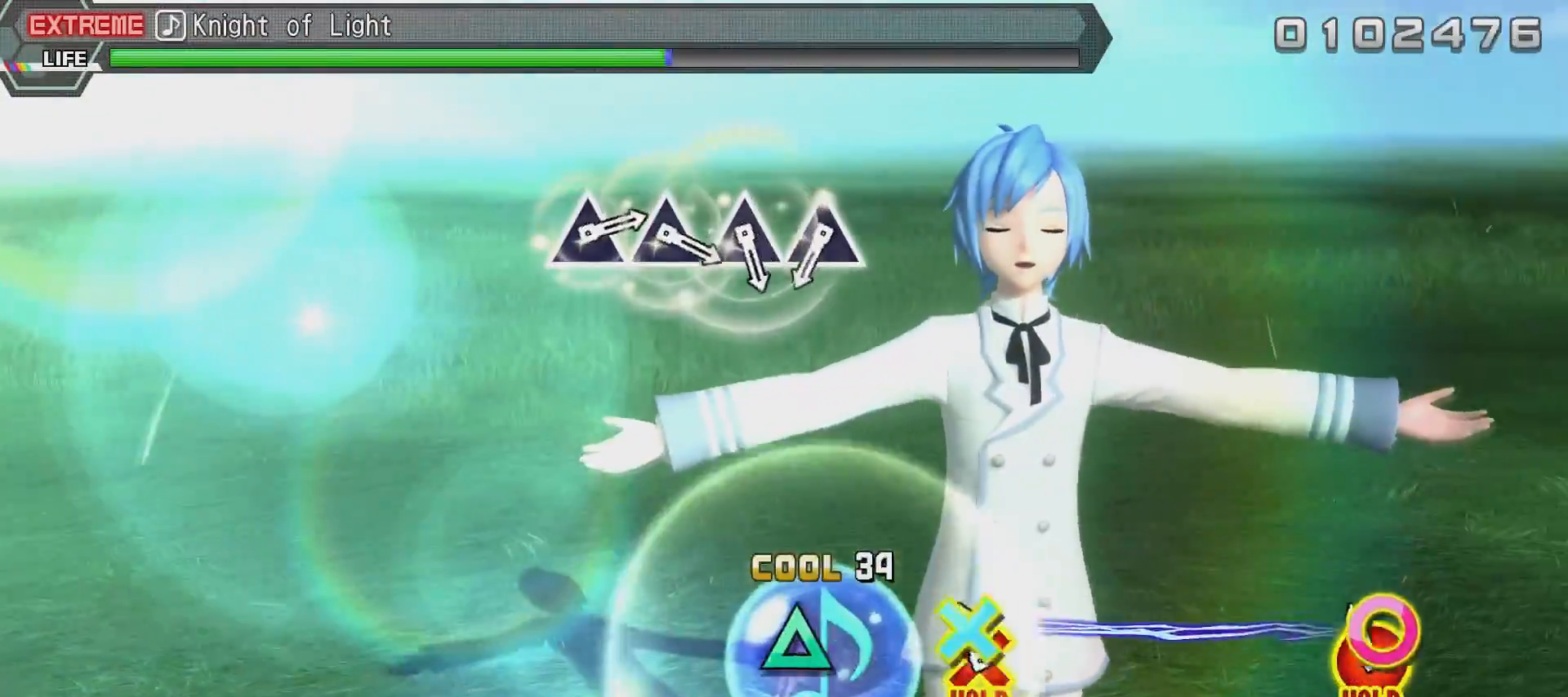
{"buttons": ["R2", "DPAD_DOWN", "DPAD_RIGHT"], "left_stick": "center", "right_stick": "center", "events": [[117, "DPAD_DOWN", "down"], [167, "DPAD_RIGHT", "down"], [467, "R2", "down"]]}
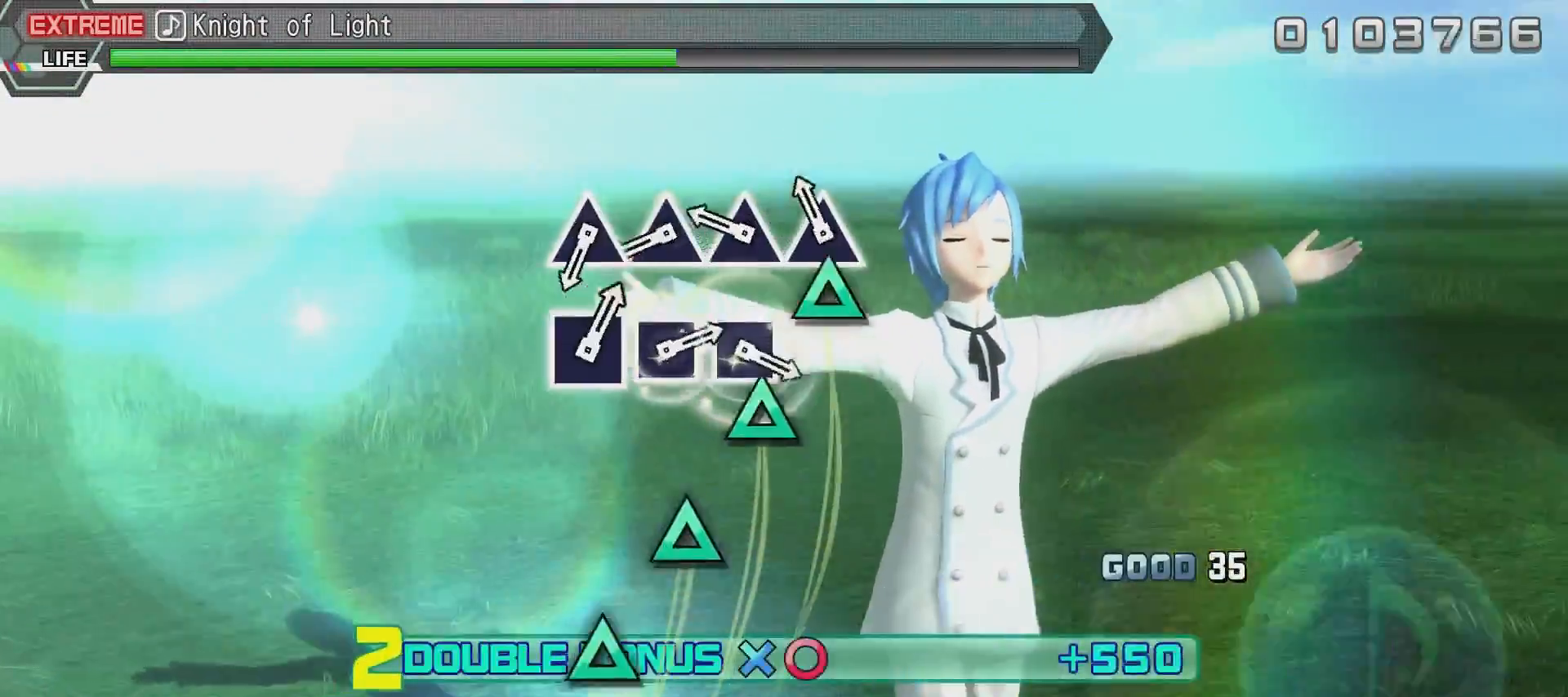
{"buttons": ["R2"], "left_stick": "center", "right_stick": "center", "events": [[217, "DPAD_DOWN", "up"], [217, "DPAD_RIGHT", "up"], [217, "TRIANGLE", "down"], [333, "TRIANGLE", "up"], [367, "TRIANGLE", "down"], [484, "TRIANGLE", "up"]]}
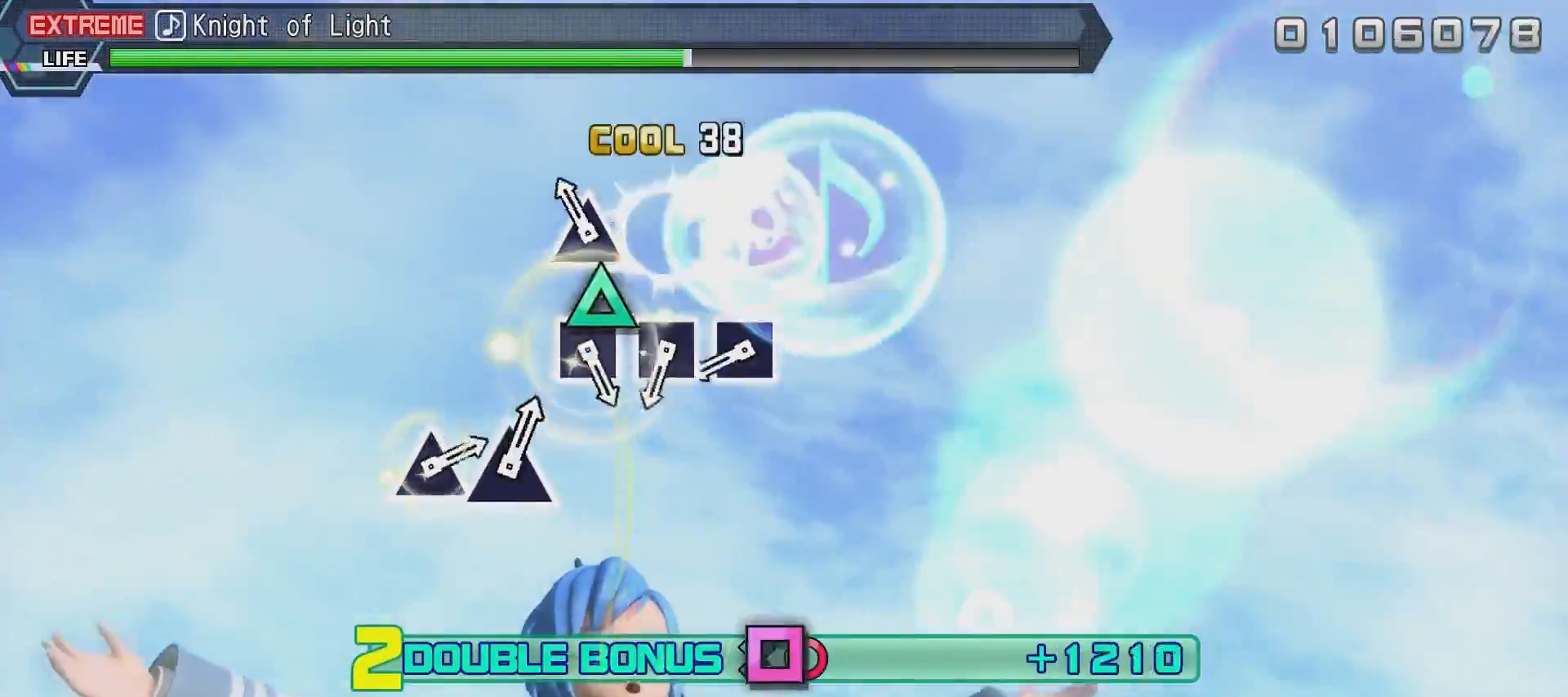
{"buttons": ["R2"], "left_stick": "center", "right_stick": "center", "events": [[34, "TRIANGLE", "down"], [134, "TRIANGLE", "up"], [184, "TRIANGLE", "down"], [284, "TRIANGLE", "up"]]}
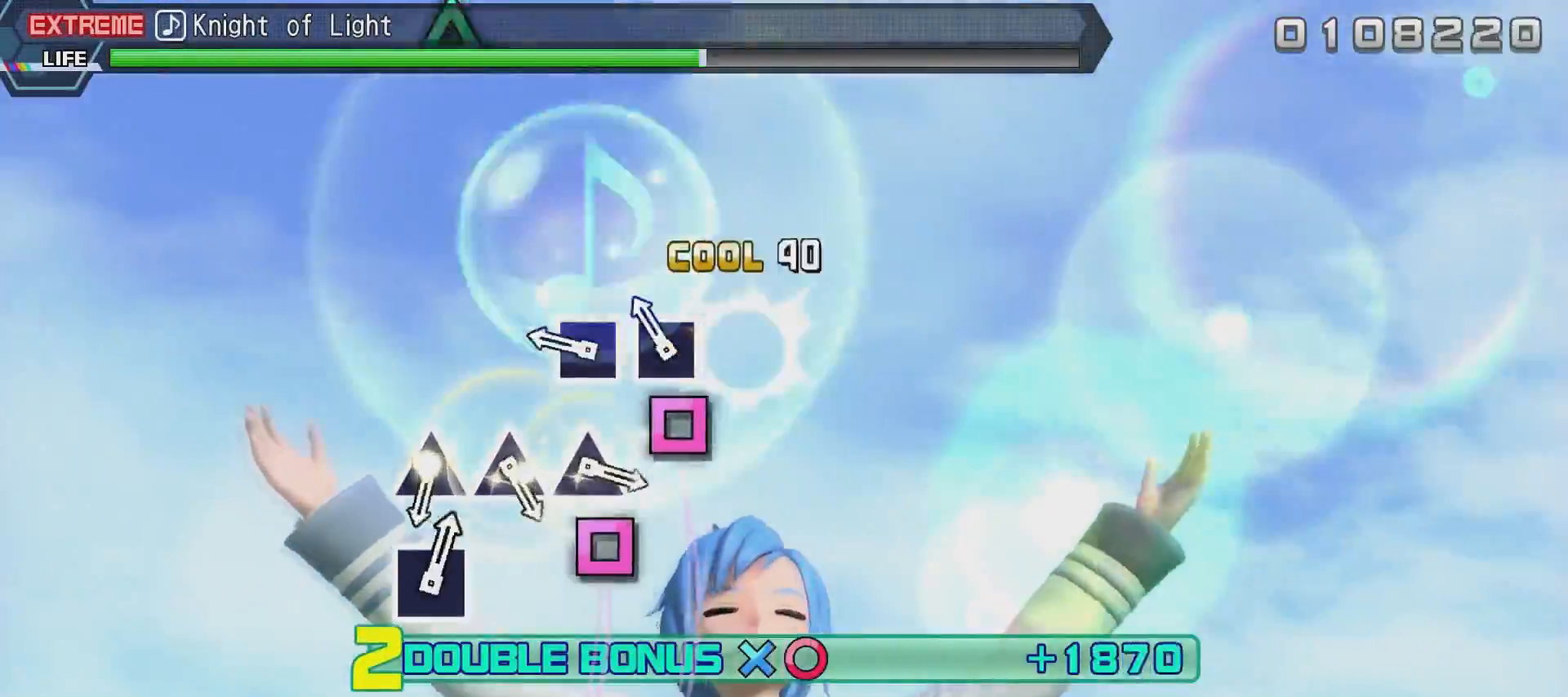
{"buttons": ["R2"], "left_stick": "center", "right_stick": "center", "events": [[33, "SQUARE", "down"], [133, "SQUARE", "up"], [233, "SQUARE", "down"], [283, "SQUARE", "up"], [383, "SQUARE", "down"], [484, "SQUARE", "up"]]}
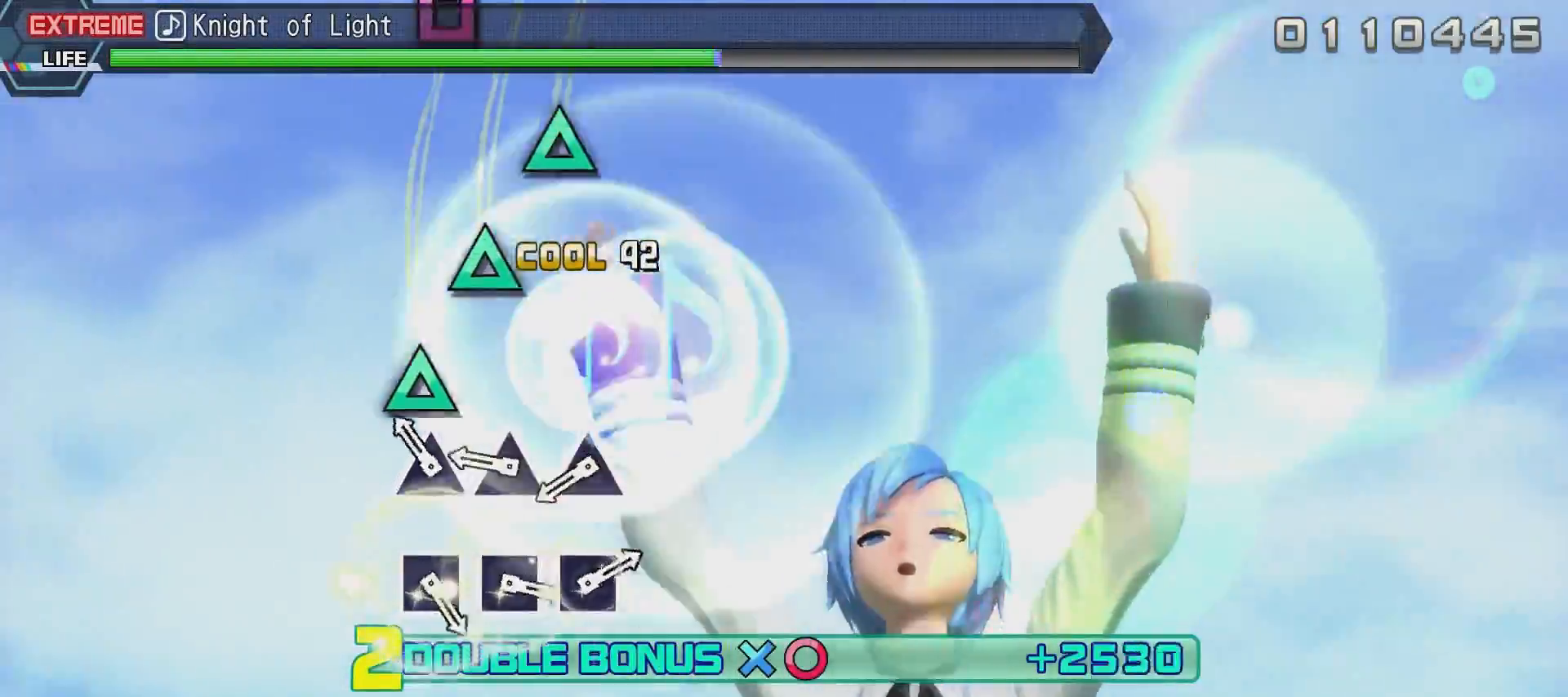
{"buttons": ["R2"], "left_stick": "center", "right_stick": "center", "events": [[184, "TRIANGLE", "down"], [284, "TRIANGLE", "up"], [384, "TRIANGLE", "down"], [484, "TRIANGLE", "up"]]}
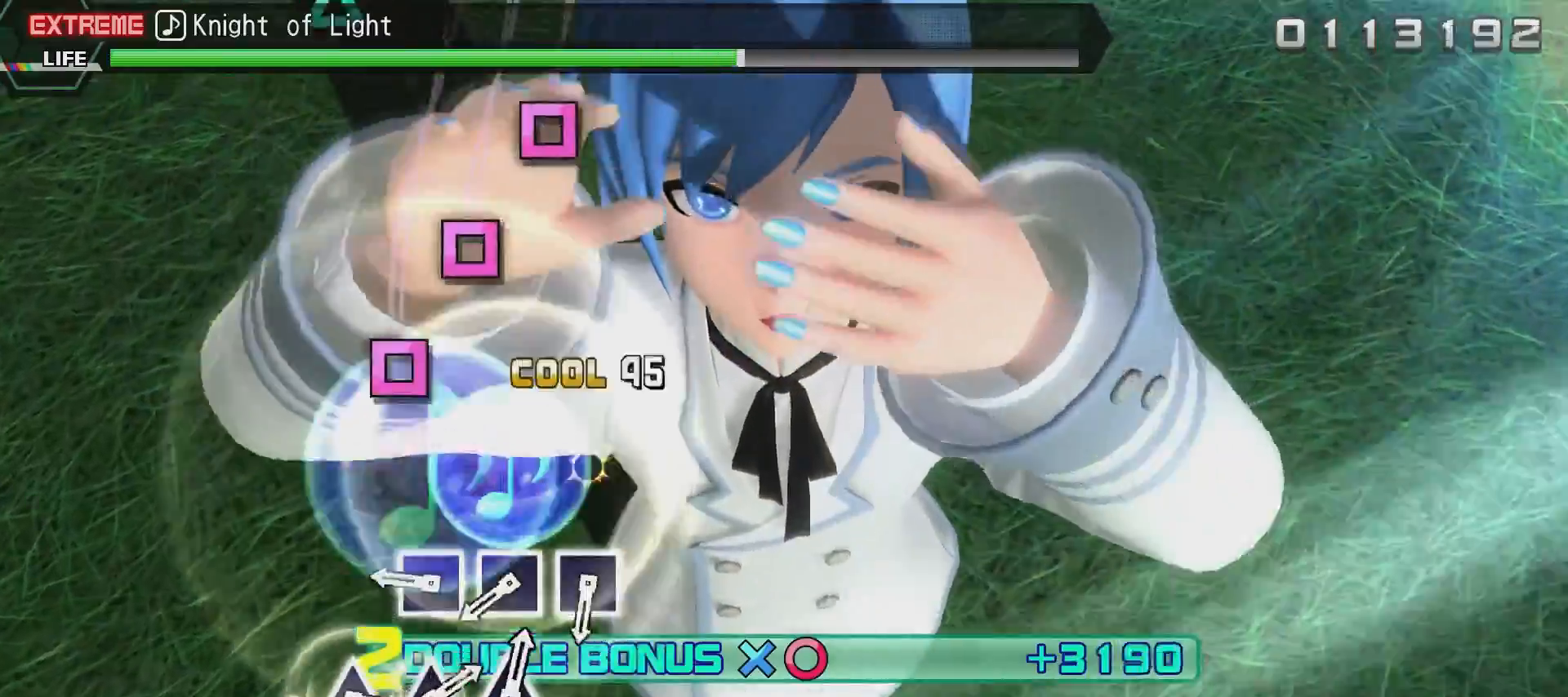
{"buttons": ["R2"], "left_stick": "center", "right_stick": "center", "events": [[33, "TRIANGLE", "down"], [183, "TRIANGLE", "up"], [383, "SQUARE", "down"], [484, "SQUARE", "up"]]}
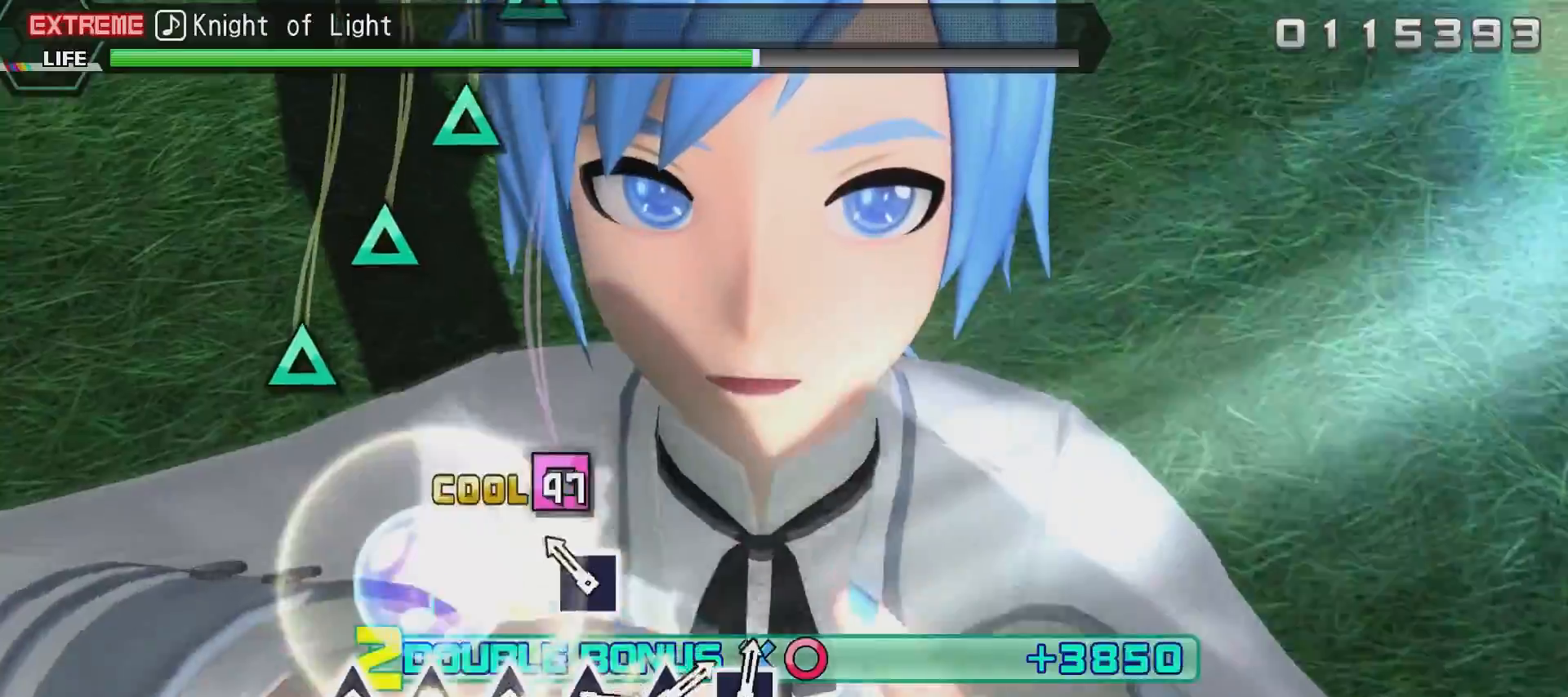
{"buttons": ["R2"], "left_stick": "center", "right_stick": "center", "events": [[84, "SQUARE", "down"], [134, "SQUARE", "up"], [234, "SQUARE", "down"], [351, "SQUARE", "up"]]}
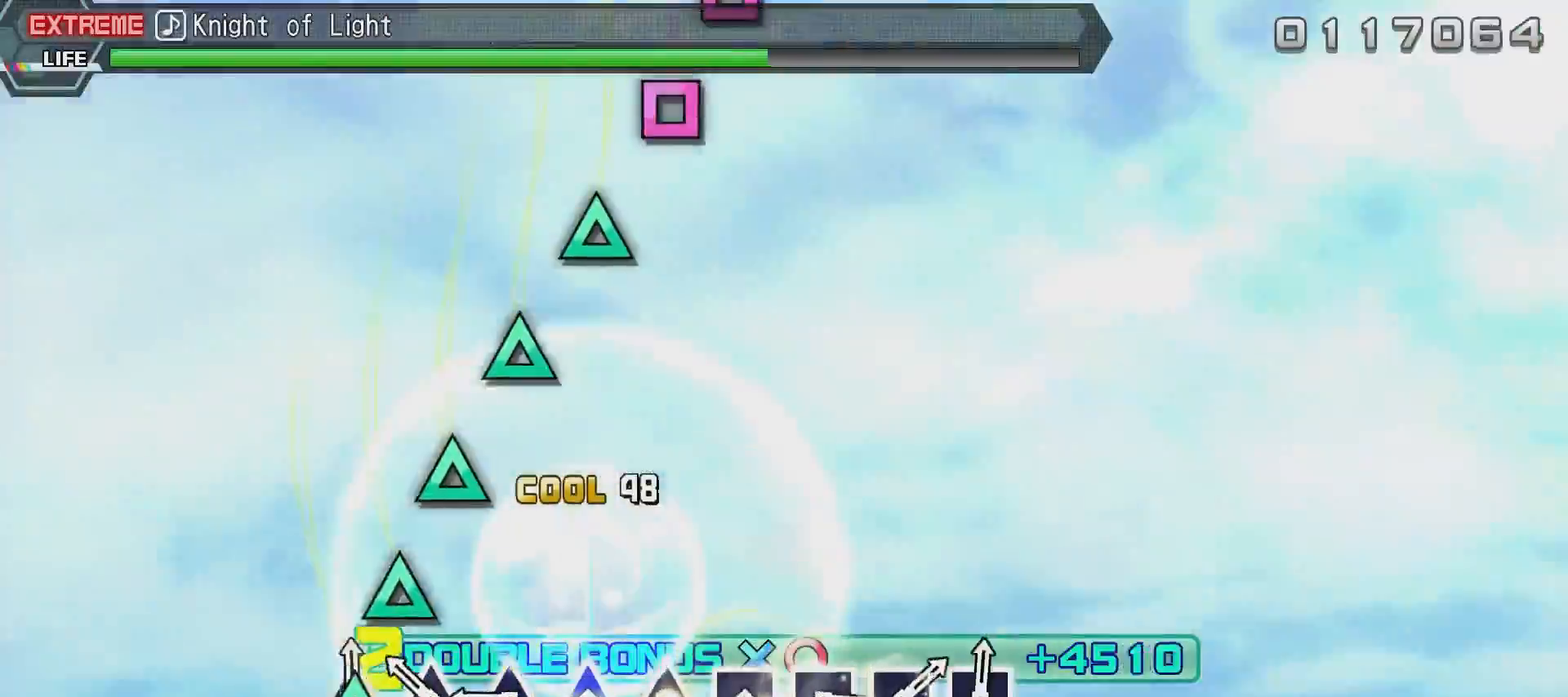
{"buttons": ["TRIANGLE", "R2"], "left_stick": "center", "right_stick": "center", "events": [[100, "TRIANGLE", "down"], [200, "TRIANGLE", "up"], [250, "TRIANGLE", "down"], [350, "TRIANGLE", "up"], [450, "TRIANGLE", "down"]]}
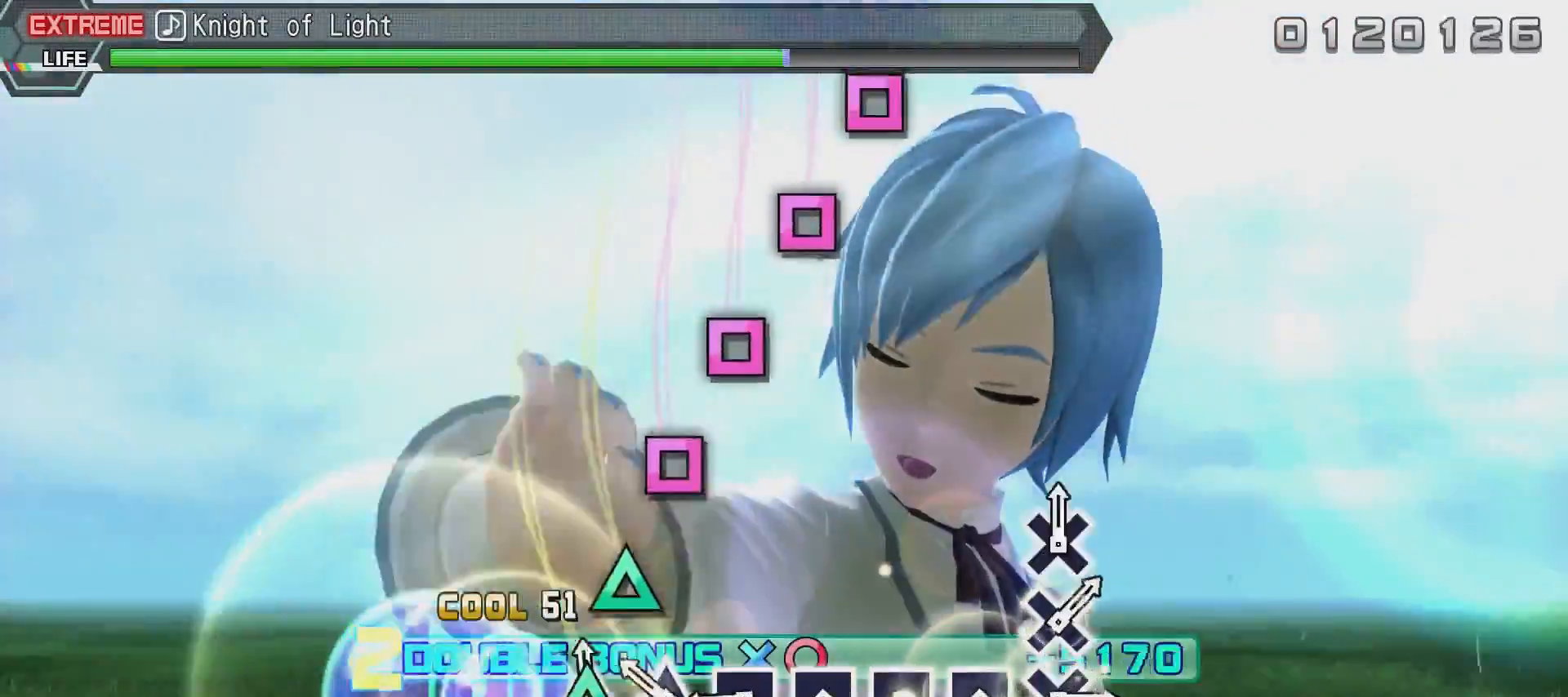
{"buttons": ["SQUARE", "R2"], "left_stick": "center", "right_stick": "center", "events": [[50, "TRIANGLE", "up"], [100, "TRIANGLE", "down"], [200, "TRIANGLE", "up"], [250, "TRIANGLE", "down"], [351, "TRIANGLE", "up"], [451, "SQUARE", "down"]]}
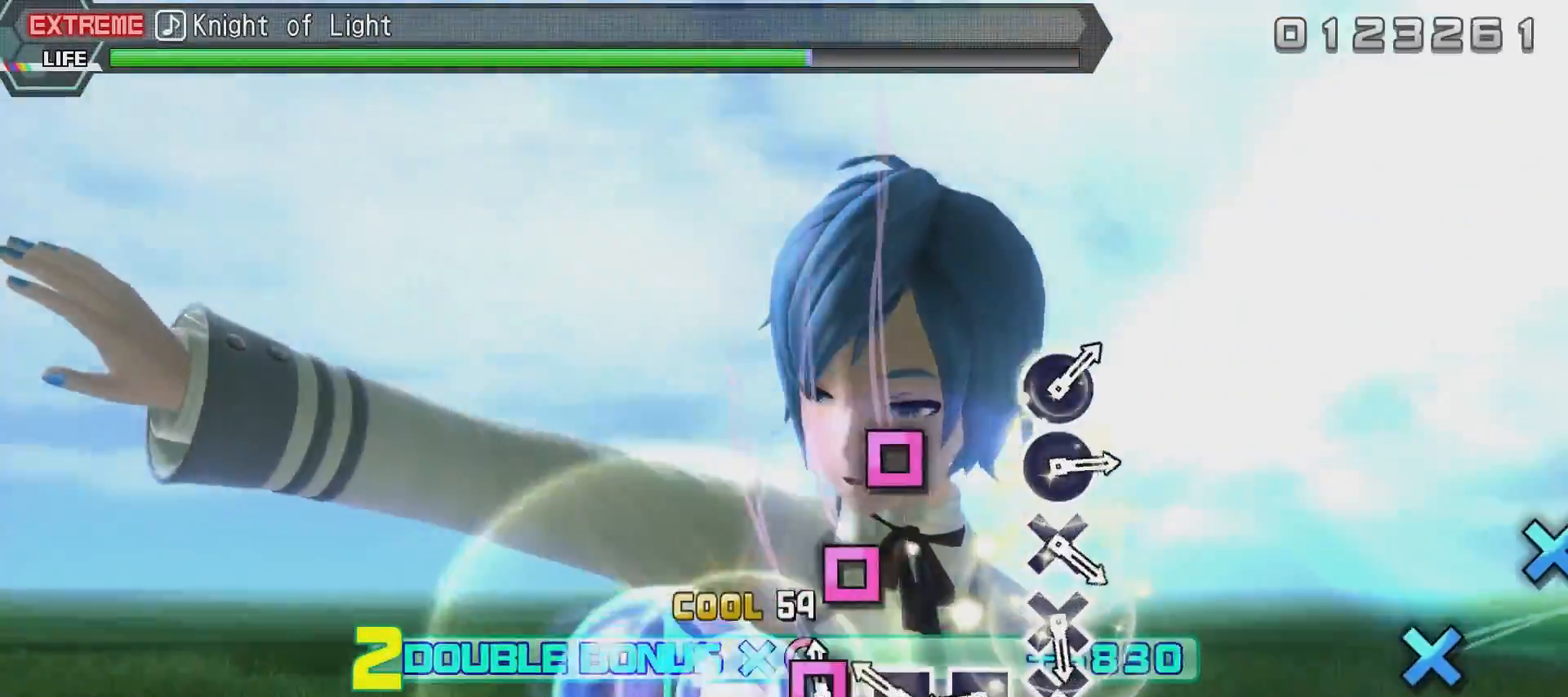
{"buttons": ["SQUARE", "R2"], "left_stick": "center", "right_stick": "center", "events": [[50, "SQUARE", "up"], [150, "SQUARE", "down"], [200, "SQUARE", "up"], [300, "SQUARE", "down"], [400, "SQUARE", "up"], [450, "SQUARE", "down"]]}
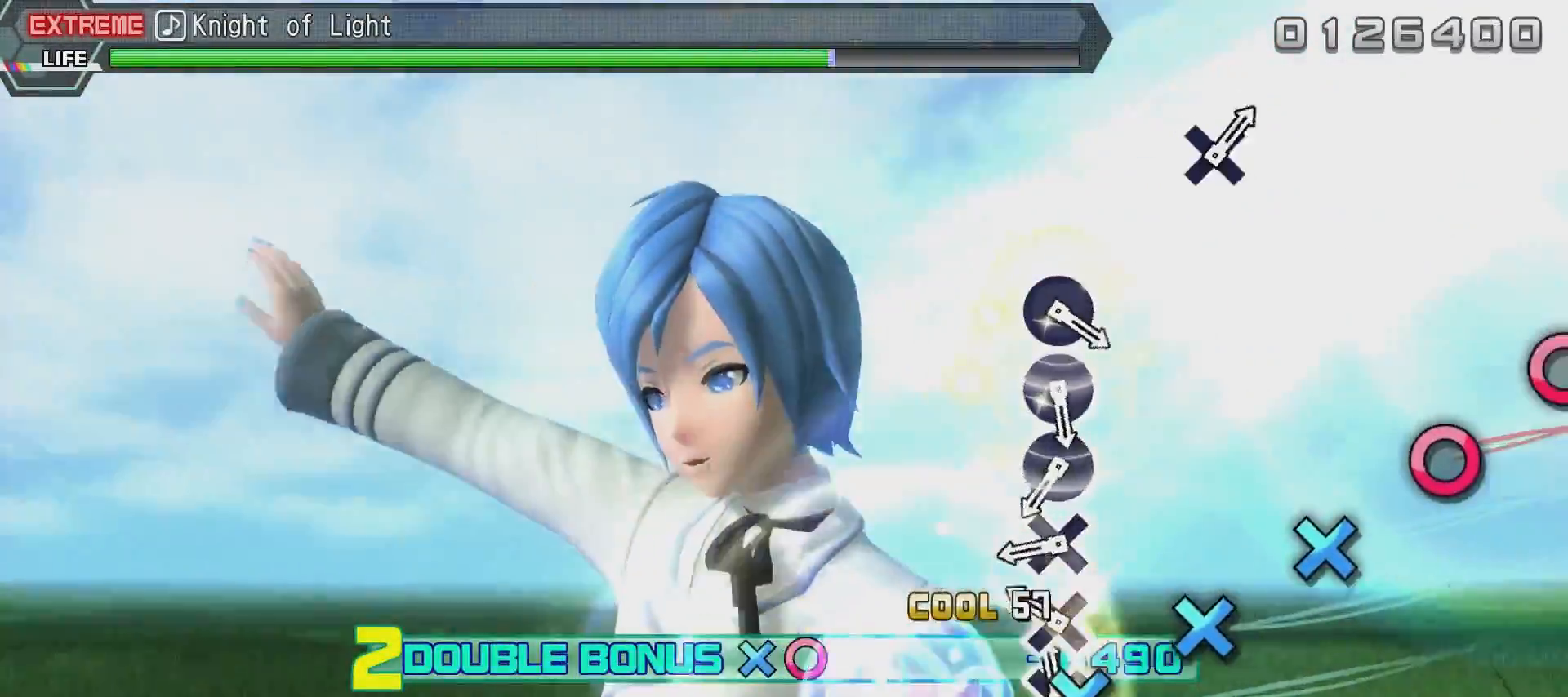
{"buttons": ["CROSS", "R2"], "left_stick": "center", "right_stick": "center", "events": [[50, "SQUARE", "up"], [200, "CROSS", "down"], [301, "CROSS", "up"], [351, "CROSS", "down"], [451, "CROSS", "up"], [501, "CROSS", "down"]]}
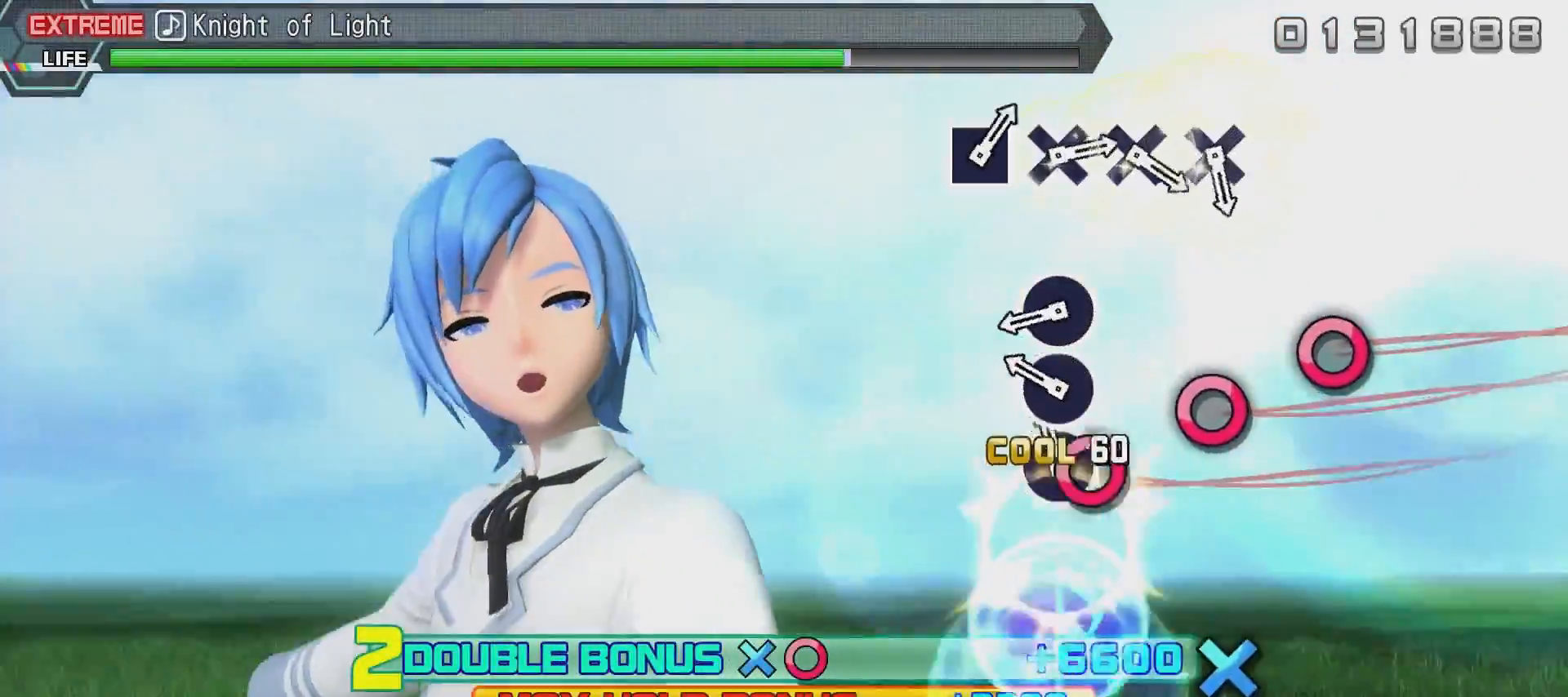
{"buttons": ["R2"], "left_stick": "center", "right_stick": "center", "events": [[100, "CROSS", "up"], [150, "CIRCLE", "down"], [250, "CIRCLE", "up"], [317, "CIRCLE", "down"], [417, "CIRCLE", "up"]]}
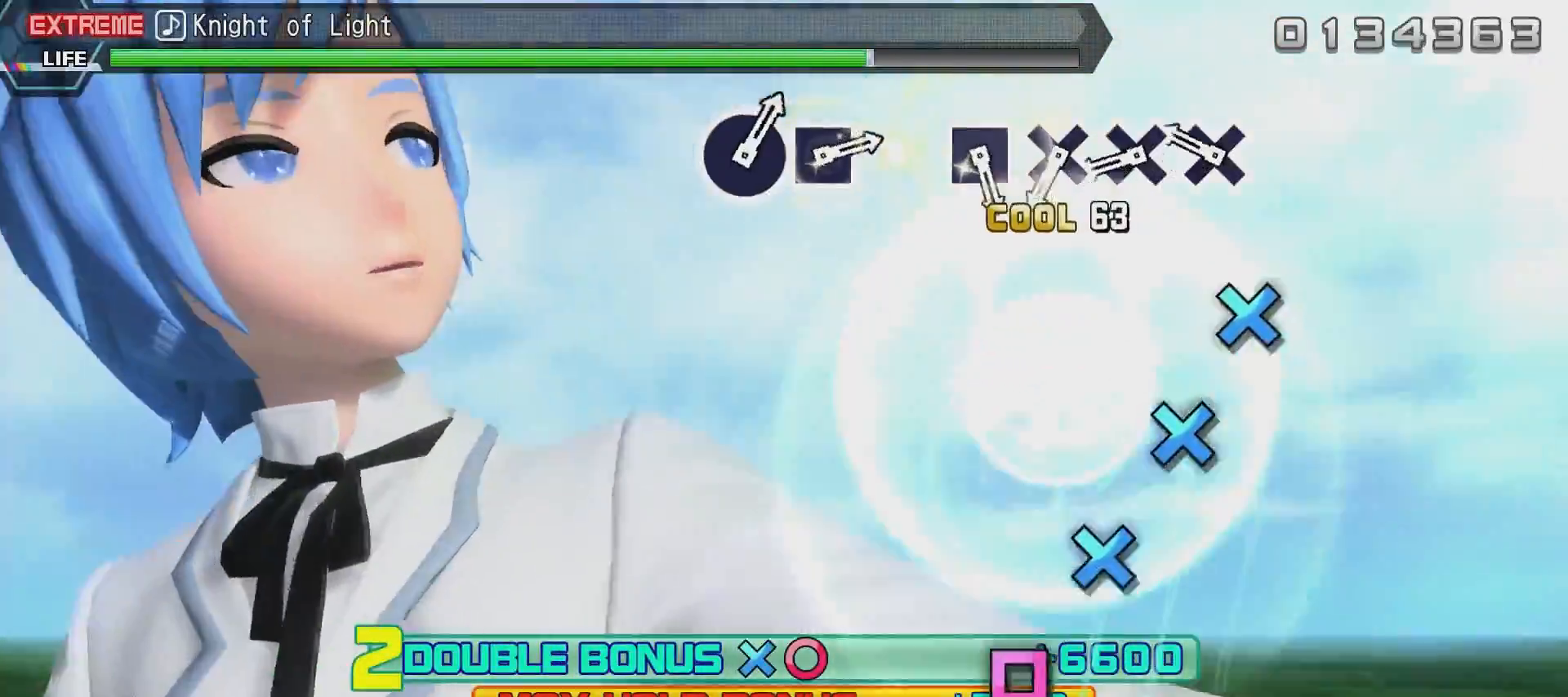
{"buttons": [], "left_stick": "center", "right_stick": "center", "events": [[17, "CIRCLE", "down"], [117, "CIRCLE", "up"], [167, "R2", "up"], [317, "CROSS", "down"], [417, "CROSS", "up"]]}
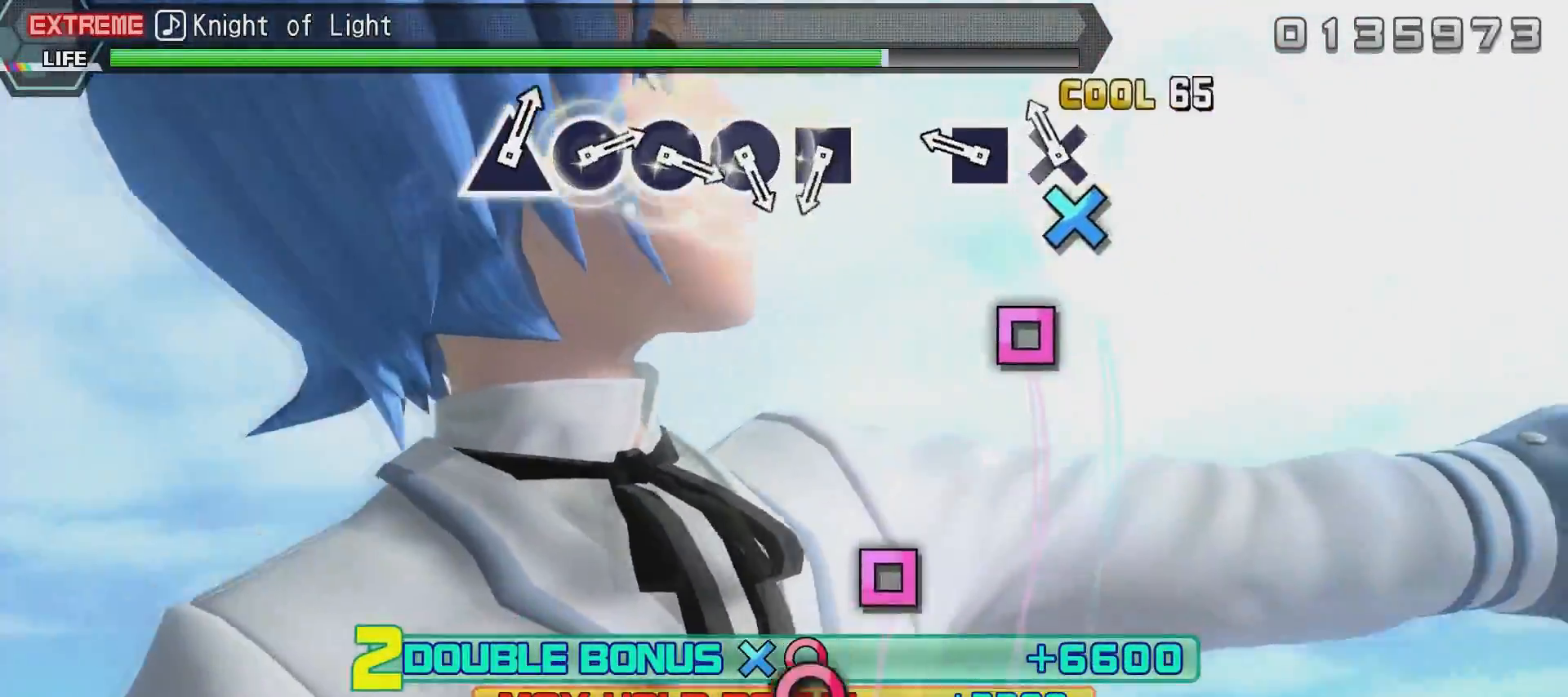
{"buttons": [], "left_stick": "center", "right_stick": "center", "events": [[33, "CROSS", "down"], [83, "CROSS", "up"], [184, "CROSS", "down"], [284, "CROSS", "up"], [384, "SQUARE", "down"], [484, "SQUARE", "up"]]}
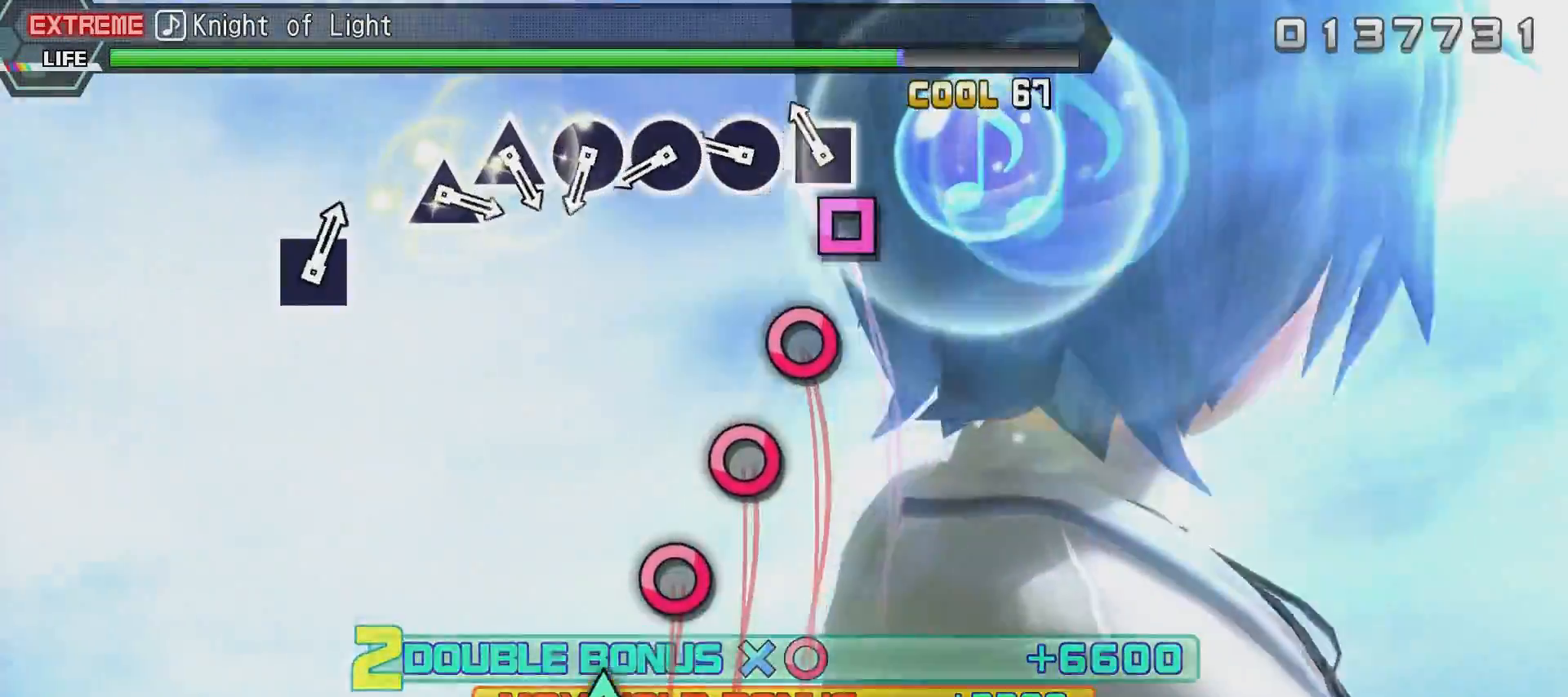
{"buttons": [], "left_stick": "center", "right_stick": "center", "events": [[183, "SQUARE", "down"], [283, "SQUARE", "up"], [383, "CIRCLE", "down"], [483, "CIRCLE", "up"]]}
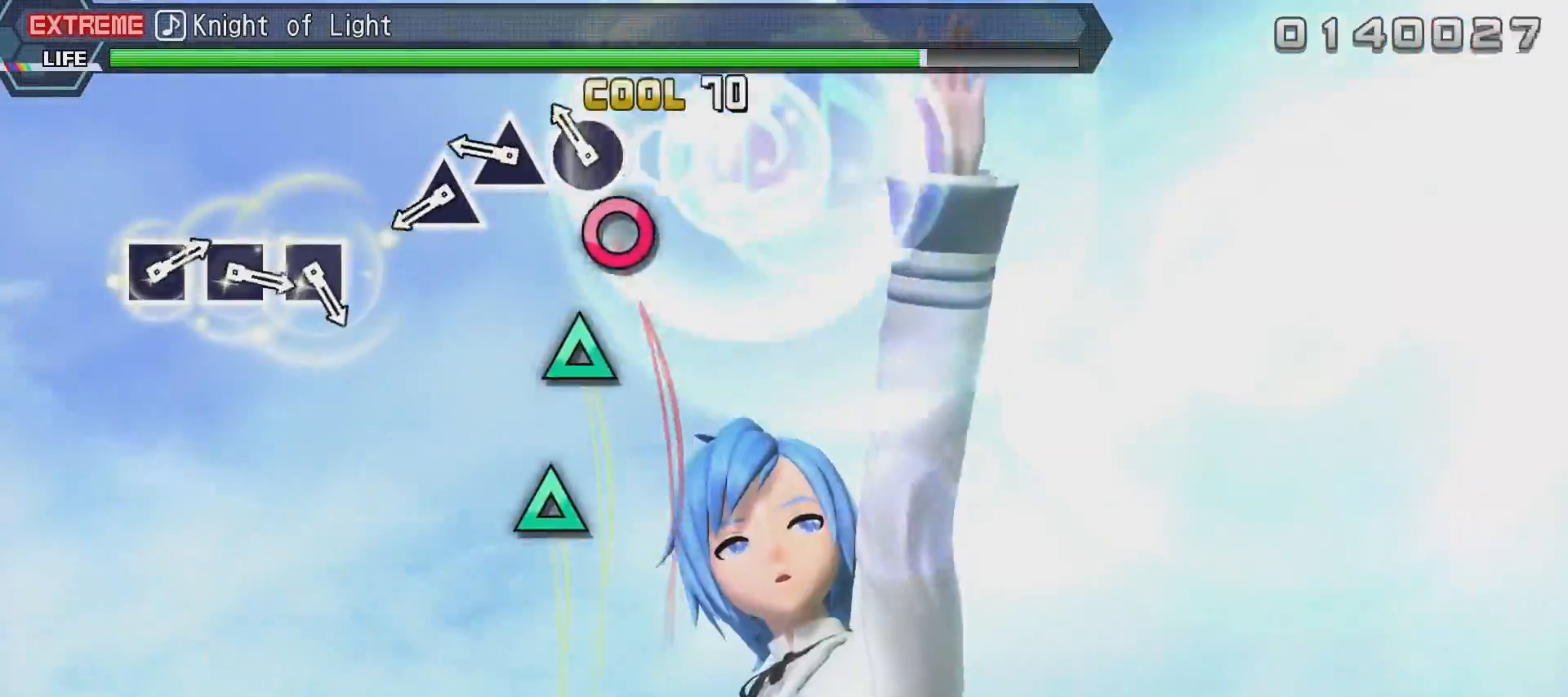
{"buttons": [], "left_stick": "center", "right_stick": "center", "events": [[33, "CIRCLE", "down"], [134, "CIRCLE", "up"], [234, "CIRCLE", "down"], [334, "CIRCLE", "up"], [384, "TRIANGLE", "down"], [484, "TRIANGLE", "up"]]}